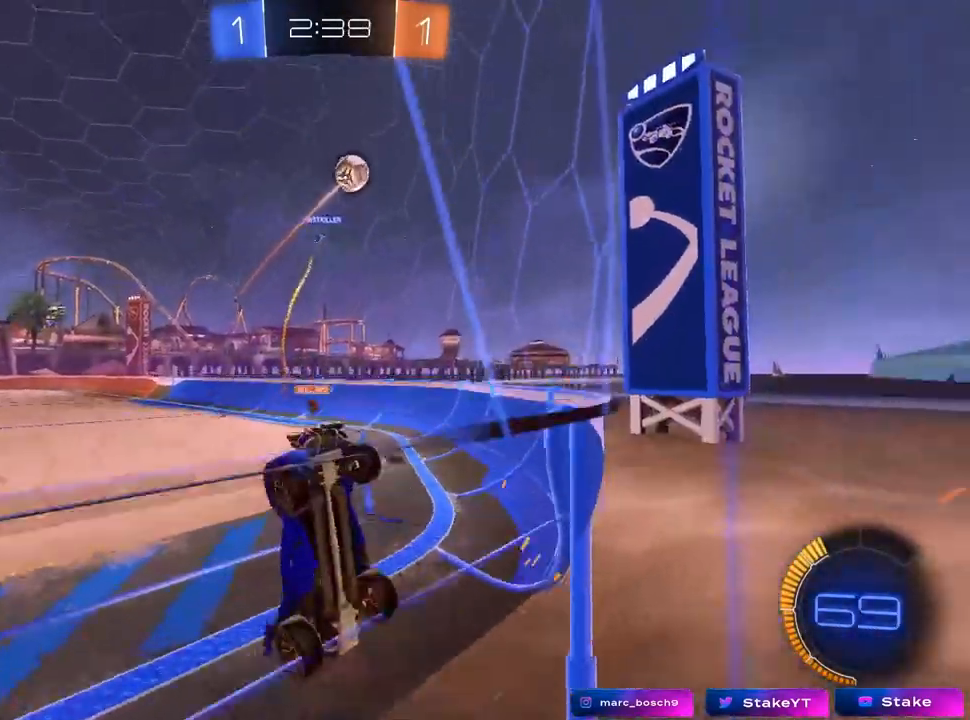
Gameplay with keyboard and mouse; each line is a JSON object with the keys and mouse buttons held at the frame after it. "events" lists presses ("down") and releases ("up") of "1", "2", "3", "4", "5", "a", "alt", "c", "caps_lock", "ctrl", "d", "e", "f", "g", "q", "r", "s", "shift", "space", "t", "tab", "v", "w", "x", "z", "mouse_left", "mouse_wheel" and "mouse_right" between this image and that frame as [ms after this image, input, new state], when the widget could be followed in between. "mouse_left", "mouse_wheel", "mouse_right" = the "left", "wheel", "right" buttons of the "mouse" list. No other keys are recorded. "wheel" means that the mouse wheel is clicked or scrolled. "mouse_move" is the direction in which the mouse moves at that frame (one of eight, or "still"), when it could be read.
{"keys": ["w"], "mouse": [], "mouse_move": "still", "events": [[50, "s", "down"], [50, "w", "up"], [183, "s", "up"], [267, "d", "down"], [267, "w", "down"], [367, "d", "up"]]}
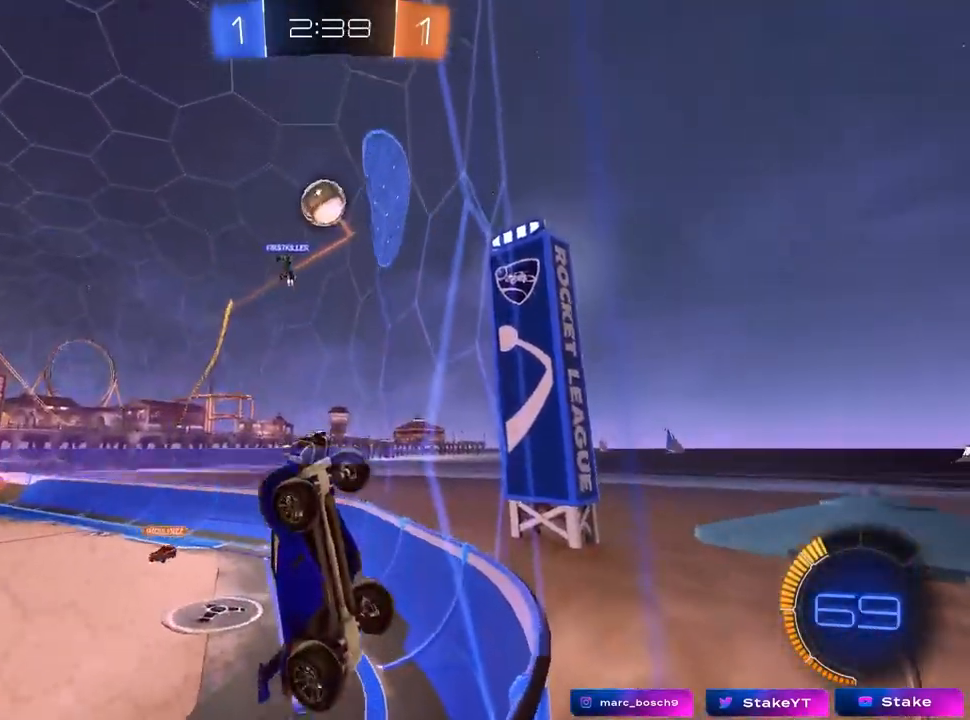
{"keys": ["a", "s", "shift"], "mouse": ["left", "right"], "mouse_move": "still", "events": [[117, "d", "down"], [233, "d", "up"], [233, "mouse_right", "down"], [233, "w", "up"], [283, "s", "down"], [333, "d", "down"], [450, "a", "down"], [450, "d", "up"], [450, "mouse_left", "down"], [450, "shift", "down"]]}
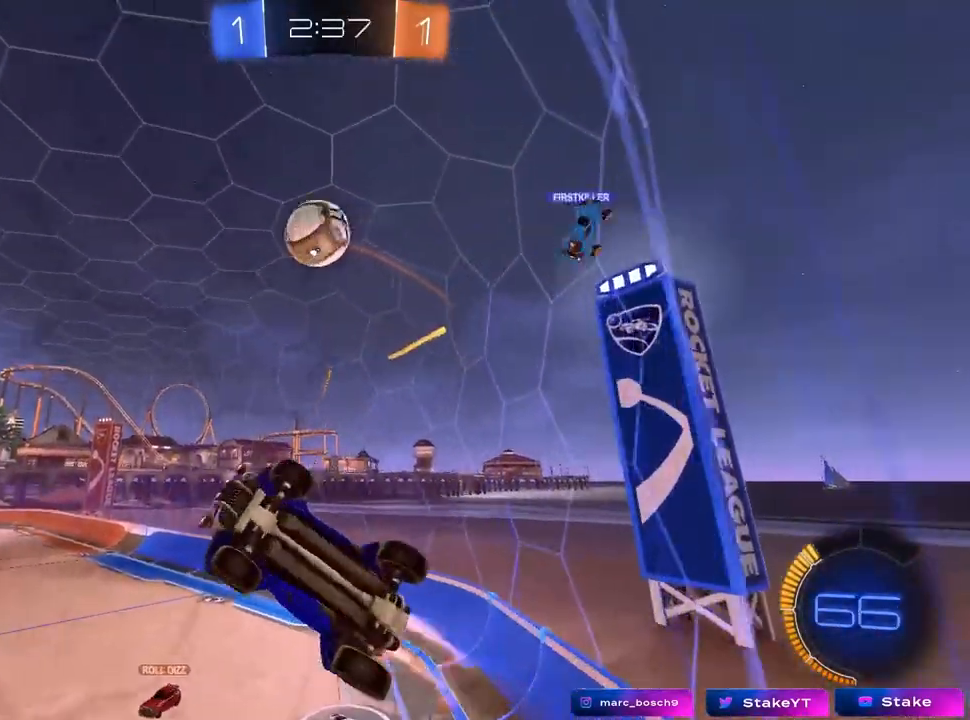
{"keys": [], "mouse": ["left"], "mouse_move": "still", "events": [[83, "mouse_right", "up"], [83, "s", "up"], [133, "mouse_left", "up"], [283, "mouse_left", "down"], [283, "s", "down"], [383, "d", "down"], [417, "a", "up"], [417, "s", "up"], [417, "shift", "up"], [467, "d", "up"]]}
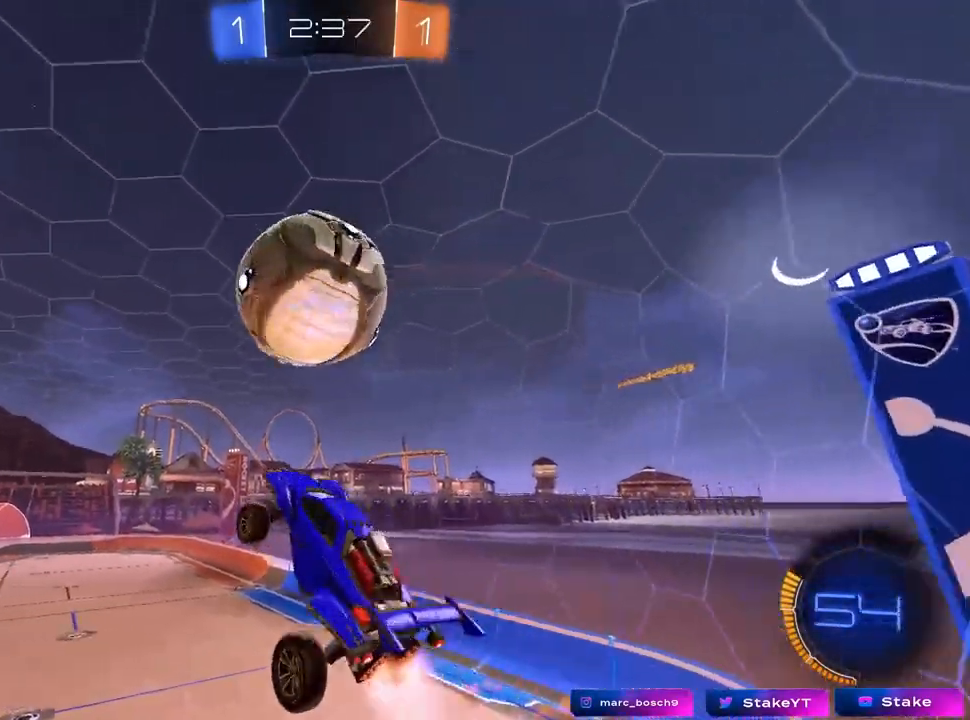
{"keys": ["a", "shift"], "mouse": [], "mouse_move": "still", "events": [[17, "a", "down"], [17, "shift", "down"], [50, "w", "down"], [100, "mouse_right", "down"], [150, "s", "down"], [150, "w", "up"], [333, "mouse_left", "up"], [383, "mouse_right", "up"], [433, "d", "down"], [483, "d", "up"], [483, "s", "up"]]}
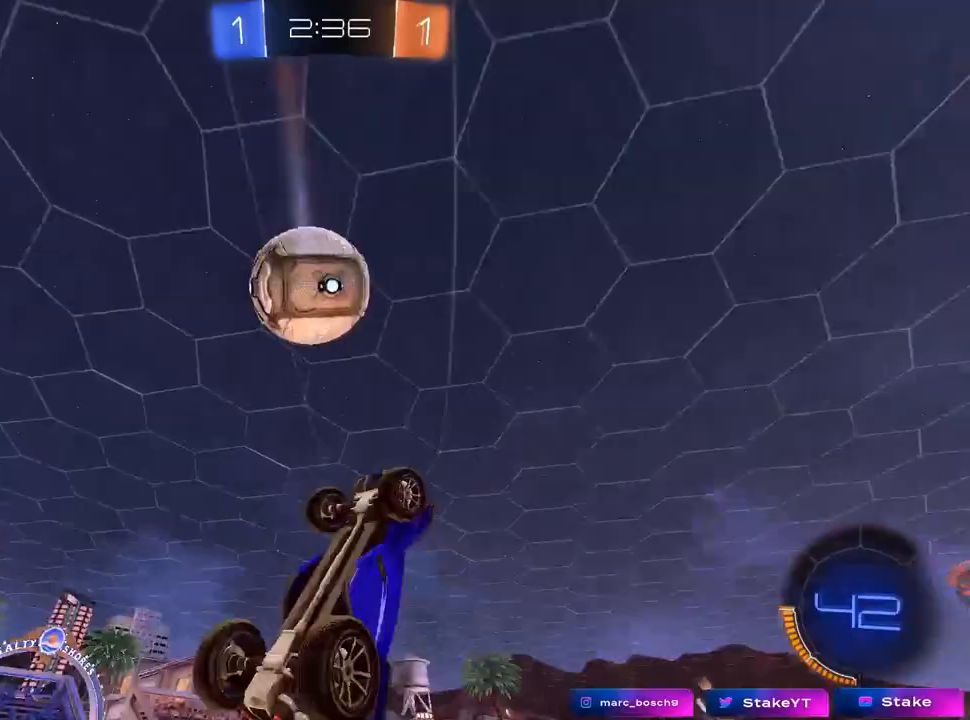
{"keys": ["a", "shift"], "mouse": ["left"], "mouse_move": "still", "events": [[133, "mouse_left", "down"], [133, "w", "down"], [250, "w", "up"]]}
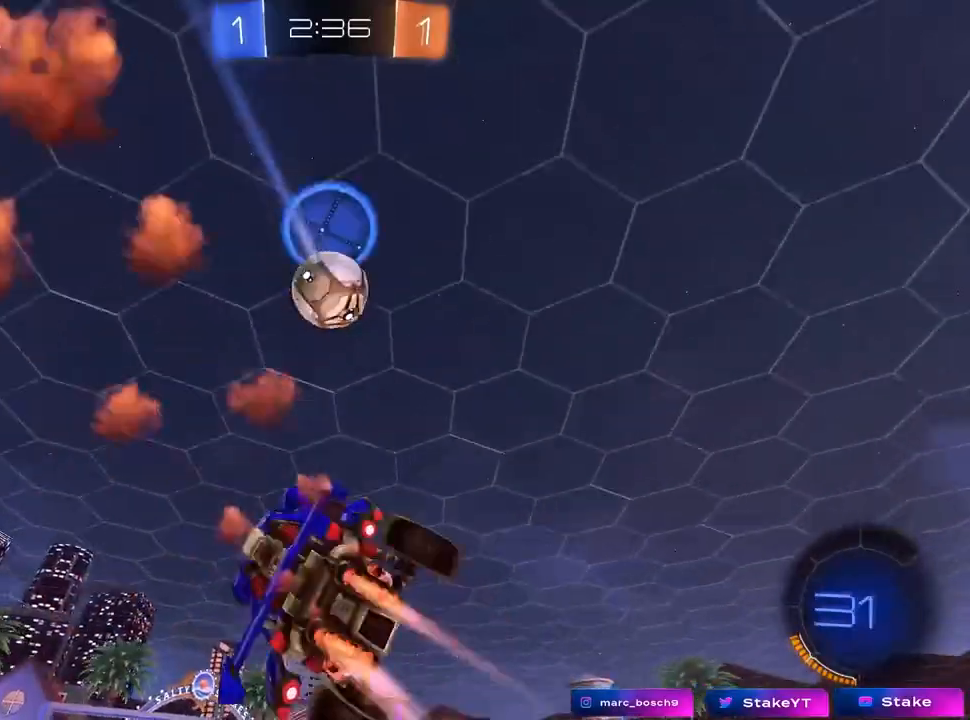
{"keys": ["d", "s"], "mouse": [], "mouse_move": "still", "events": [[50, "mouse_left", "up"], [50, "w", "down"], [183, "w", "up"], [233, "space", "down"], [317, "s", "down"], [367, "d", "down"], [367, "space", "up"], [467, "a", "up"], [467, "shift", "up"]]}
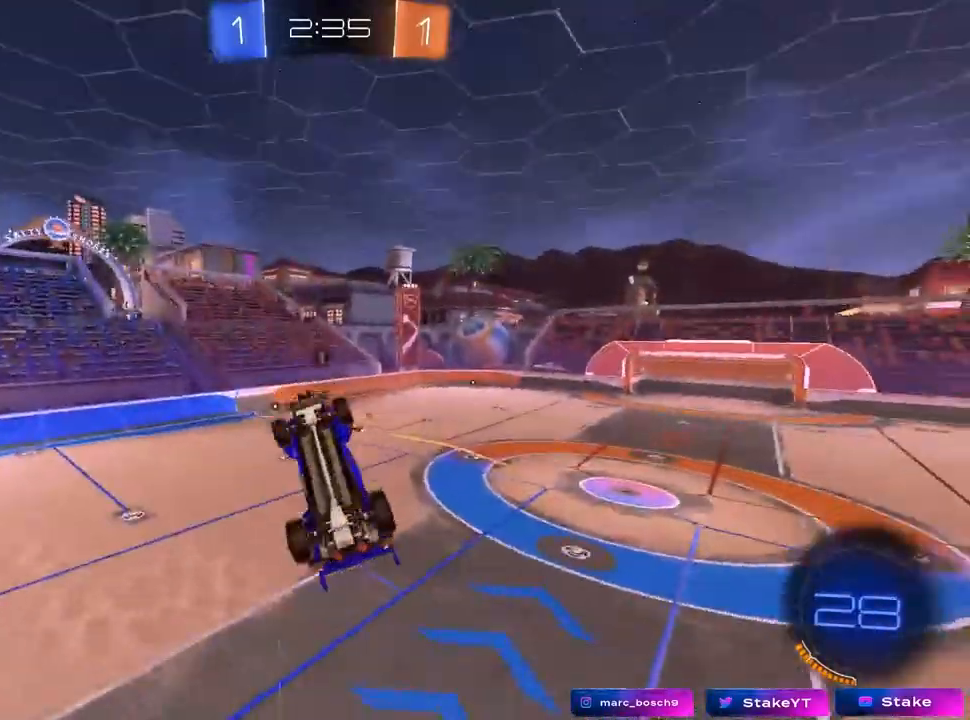
{"keys": ["d"], "mouse": ["left"], "mouse_move": "still", "events": [[17, "s", "up"], [100, "a", "down"], [100, "d", "up"], [100, "shift", "down"], [383, "mouse_left", "down"], [383, "w", "down"], [433, "a", "up"], [433, "shift", "up"], [483, "d", "down"], [483, "w", "up"]]}
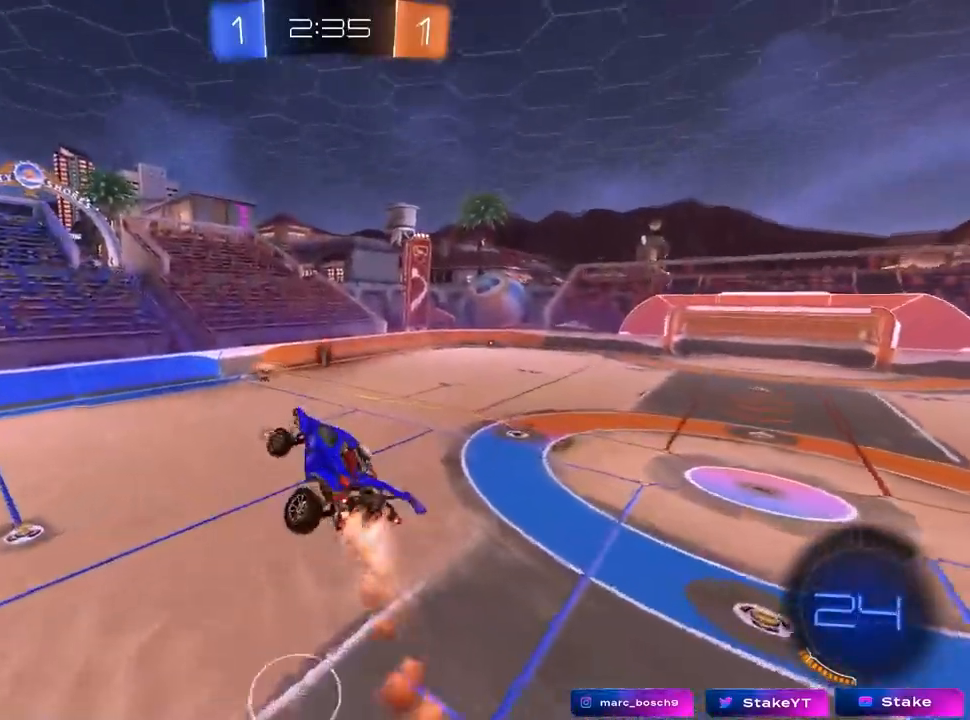
{"keys": [], "mouse": ["left"], "mouse_move": "still", "events": [[33, "d", "up"], [33, "mouse_left", "up"], [450, "mouse_left", "down"]]}
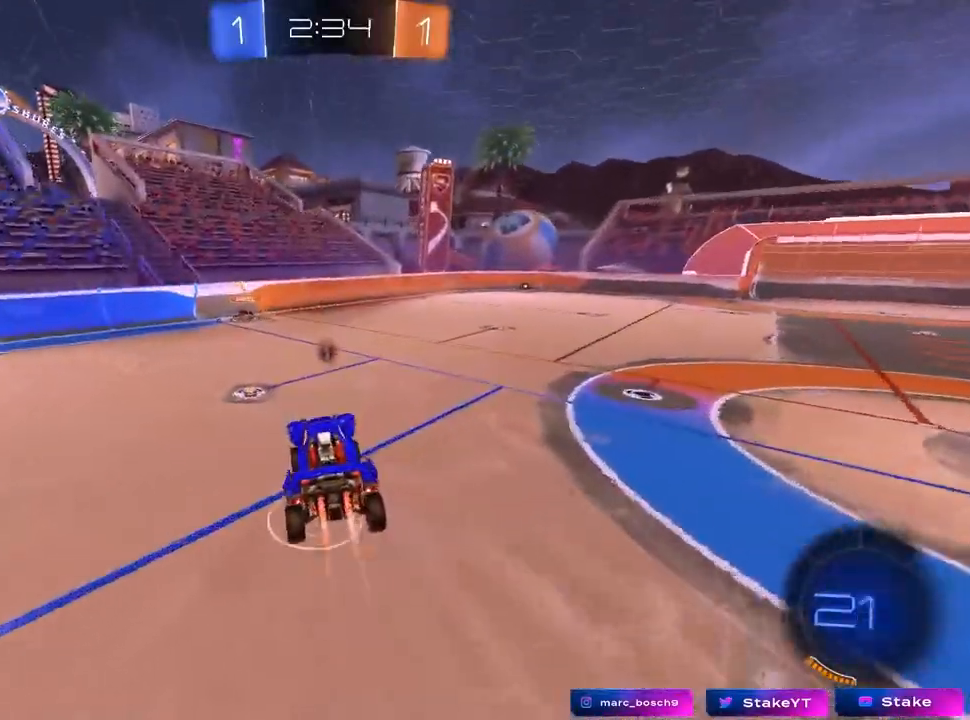
{"keys": ["d", "s", "space"], "mouse": ["right"], "mouse_move": "down-left", "events": [[233, "mouse_left", "up"], [317, "w", "down"], [367, "w", "up"], [417, "d", "down"], [417, "space", "down"], [467, "mouse_right", "down"], [467, "s", "down"]]}
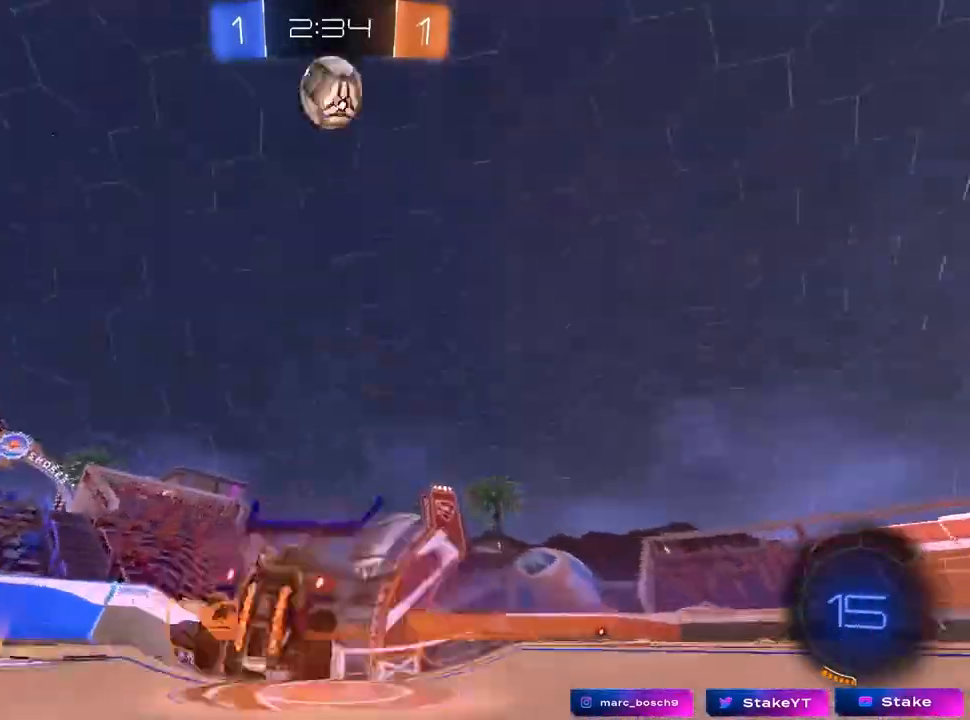
{"keys": ["a", "s"], "mouse": [], "events": [[17, "mouse_left", "down"], [67, "d", "up"], [67, "space", "up"], [117, "mouse_right", "up"], [150, "s", "up"], [200, "mouse_left", "up"], [200, "mouse_right", "down"], [250, "s", "down"], [300, "a", "down"], [300, "mouse_left", "down"], [383, "mouse_left", "up"], [433, "mouse_right", "up"]]}
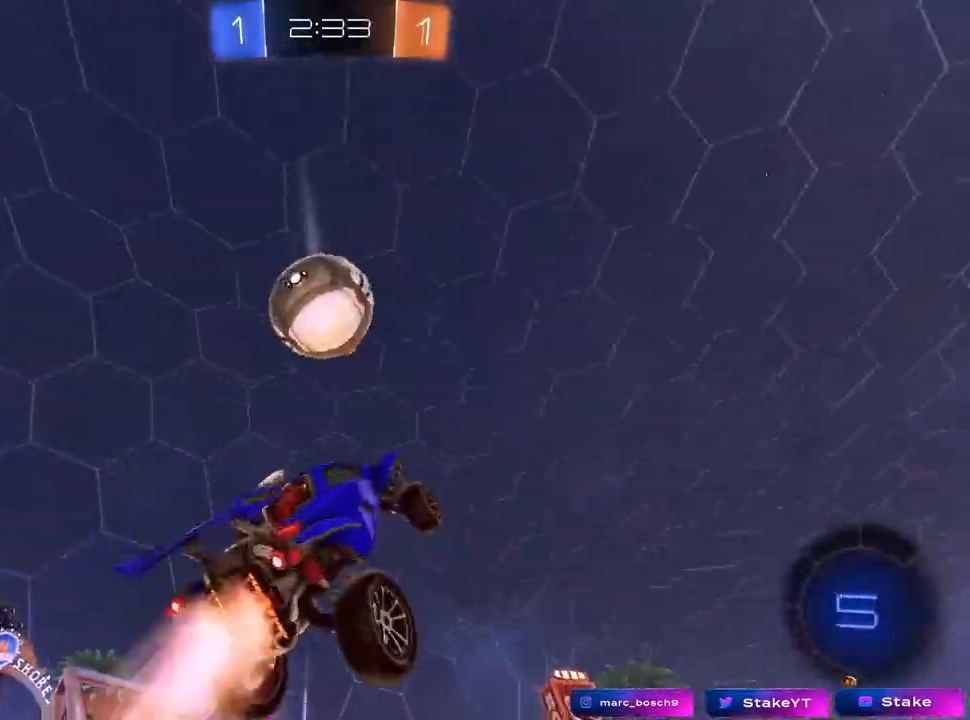
{"keys": ["a"], "mouse": [], "mouse_move": "still", "events": [[17, "mouse_left", "down"], [17, "s", "up"], [117, "shift", "down"], [167, "w", "down"], [317, "shift", "up"], [367, "mouse_left", "up"], [400, "w", "up"]]}
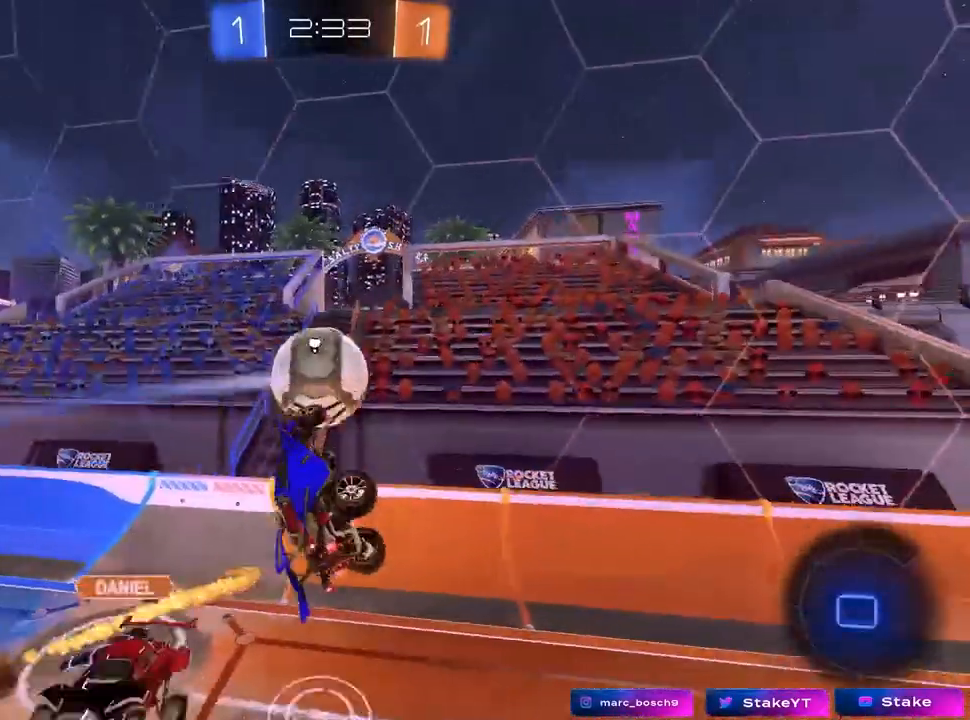
{"keys": ["a"], "mouse": [], "mouse_move": "still", "events": [[33, "s", "down"], [133, "shift", "down"], [333, "s", "up"], [333, "shift", "up"]]}
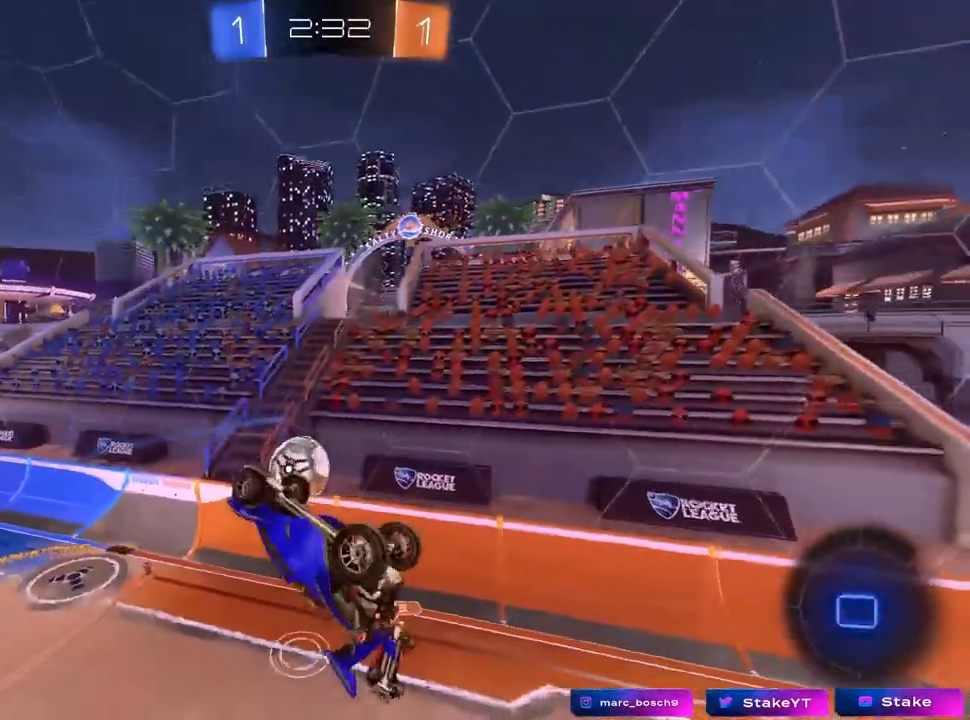
{"keys": ["a", "shift"], "mouse": [], "mouse_move": "still", "events": [[17, "s", "down"], [67, "a", "up"], [100, "d", "down"], [100, "s", "up"], [200, "d", "up"], [283, "space", "down"], [383, "shift", "down"], [433, "a", "down"], [483, "space", "up"]]}
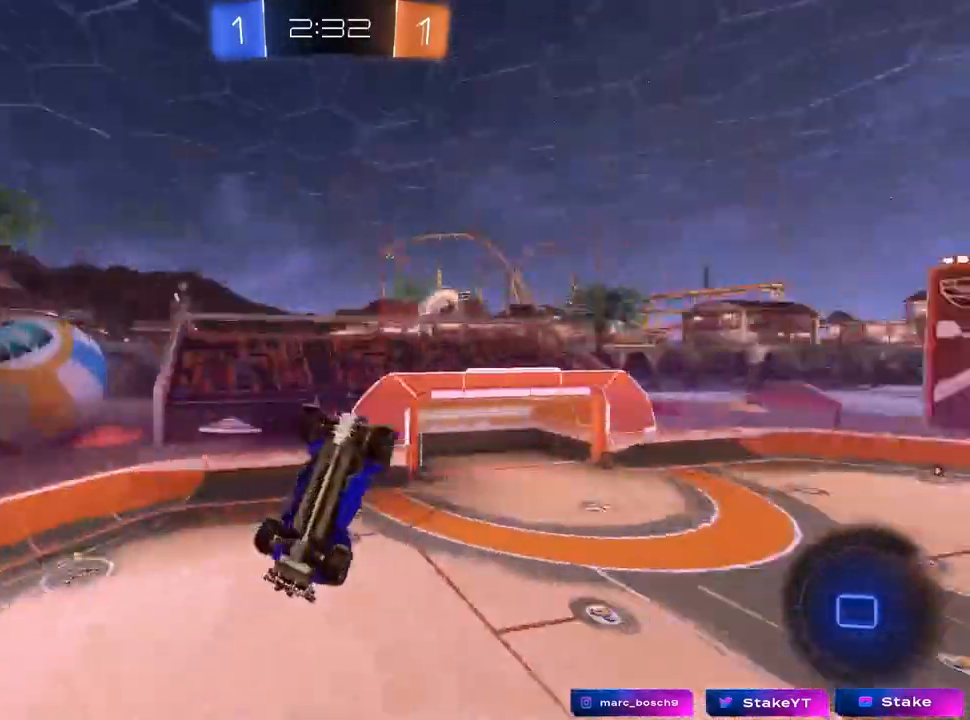
{"keys": ["a"], "mouse": [], "mouse_move": "still", "events": [[33, "s", "down"], [83, "a", "up"], [83, "shift", "up"], [117, "d", "down"], [117, "s", "up"], [317, "space", "down"], [400, "d", "up"], [500, "a", "down"], [500, "space", "up"]]}
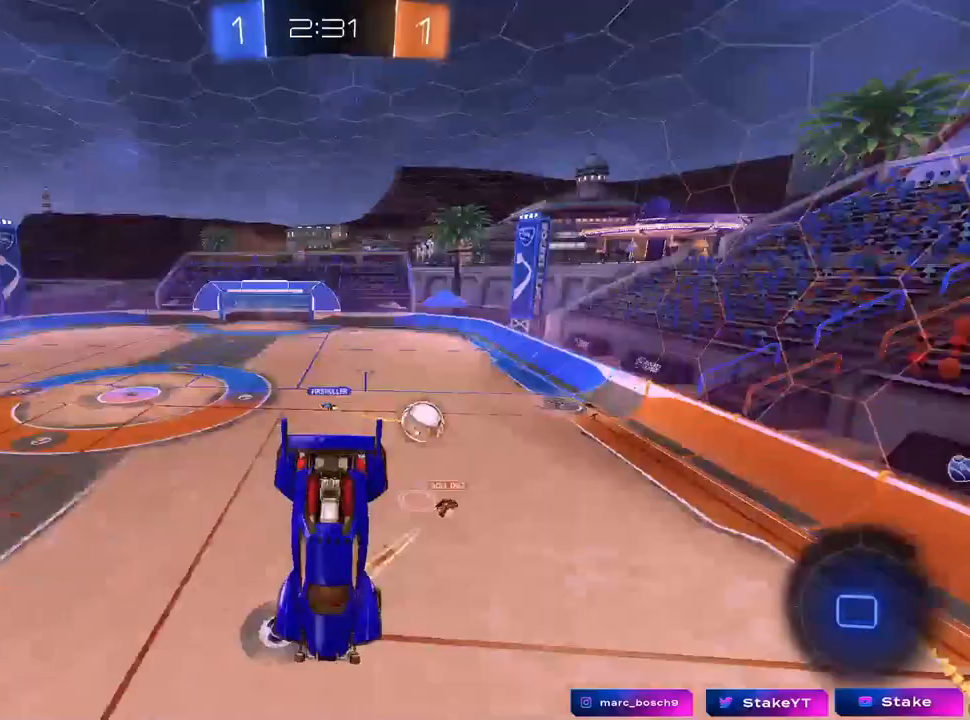
{"keys": ["a", "shift"], "mouse": [], "mouse_move": "still", "events": [[33, "shift", "down"], [83, "w", "down"], [367, "w", "up"]]}
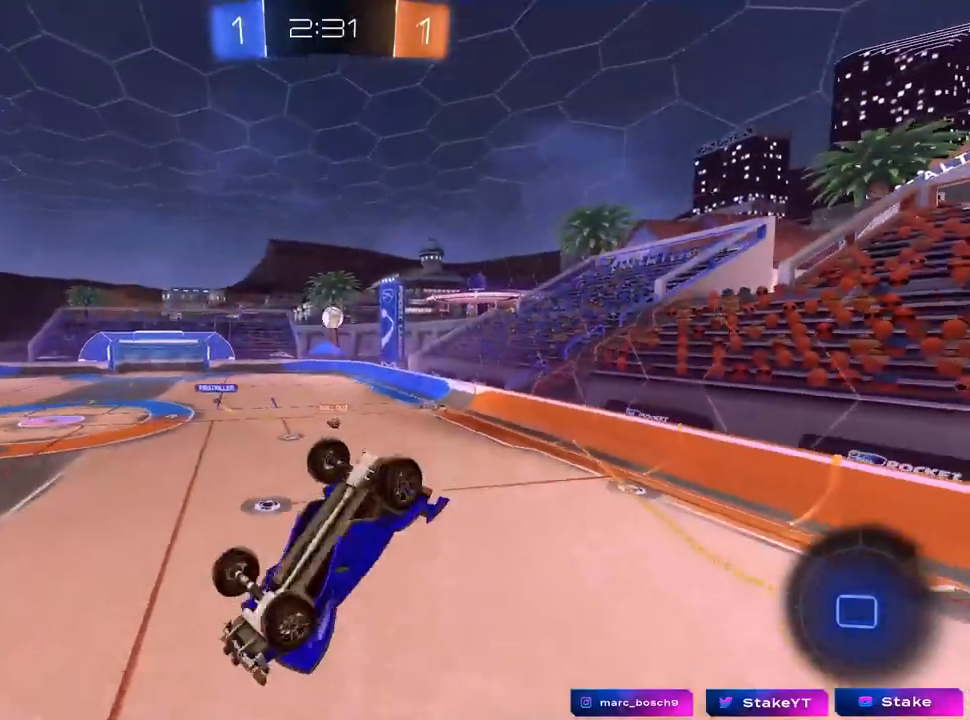
{"keys": ["a"], "mouse": [], "mouse_move": "still", "events": [[17, "s", "down"], [100, "a", "up"], [100, "shift", "up"], [200, "d", "down"], [250, "d", "up"], [250, "s", "up"], [333, "a", "down"], [383, "a", "up"], [483, "a", "down"]]}
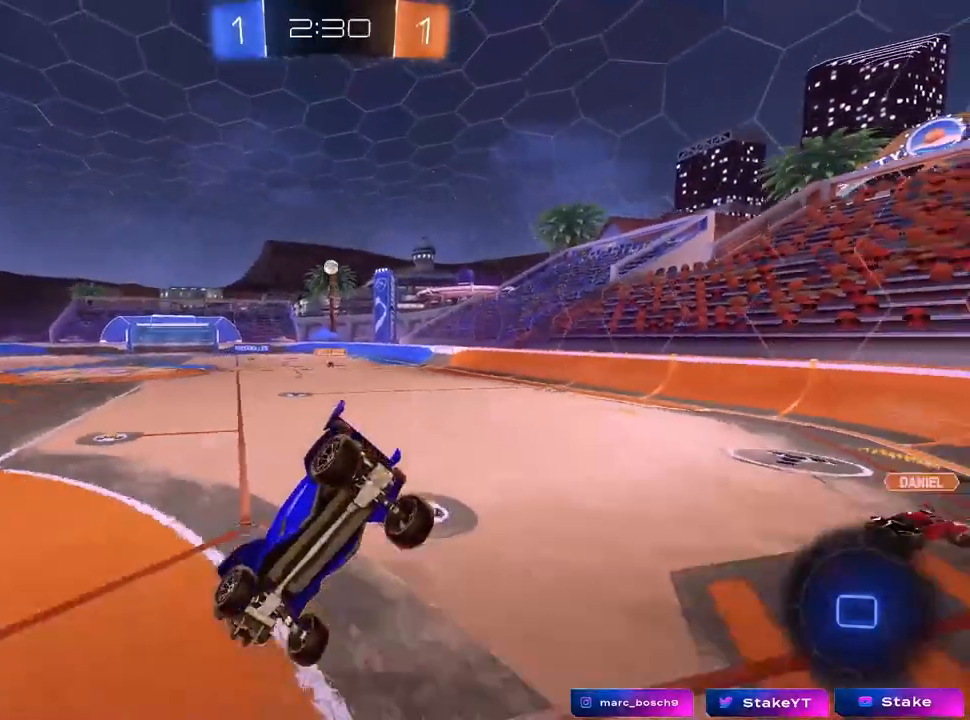
{"keys": ["w"], "mouse": [], "mouse_move": "up-left", "events": [[117, "w", "down"], [300, "a", "up"]]}
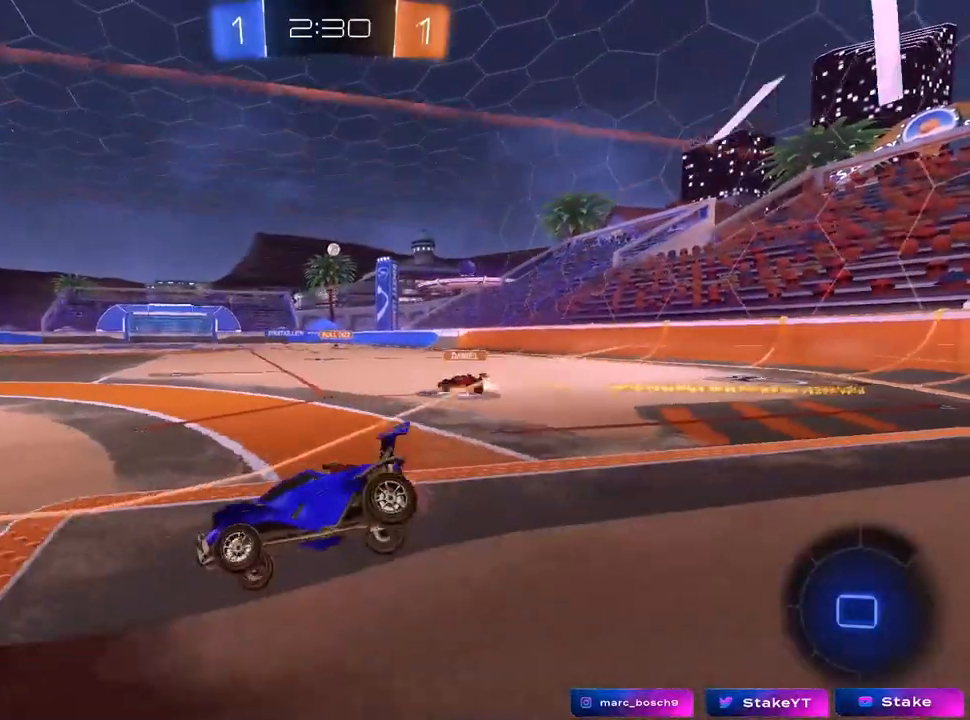
{"keys": ["w"], "mouse": [], "mouse_move": "still", "events": [[33, "d", "down"], [500, "d", "up"]]}
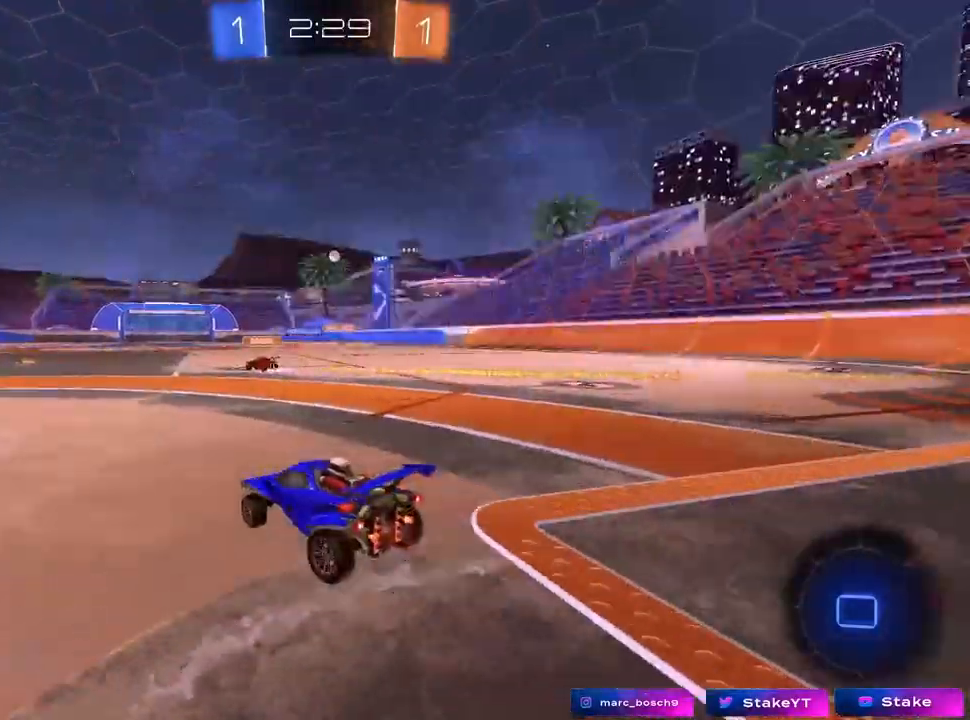
{"keys": ["w"], "mouse": [], "mouse_move": "still", "events": [[50, "mouse_right", "down"], [100, "mouse_right", "up"], [200, "mouse_right", "down"], [383, "mouse_right", "up"]]}
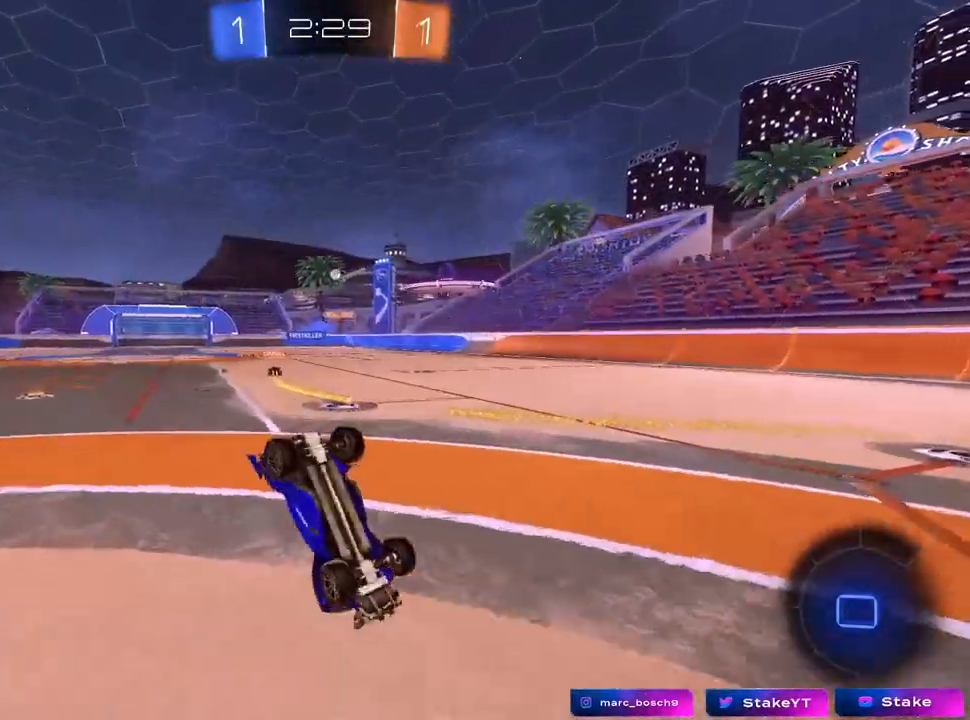
{"keys": [], "mouse": [], "mouse_move": "still", "events": [[17, "space", "down"], [217, "space", "up"], [300, "d", "down"], [300, "w", "up"], [400, "d", "up"]]}
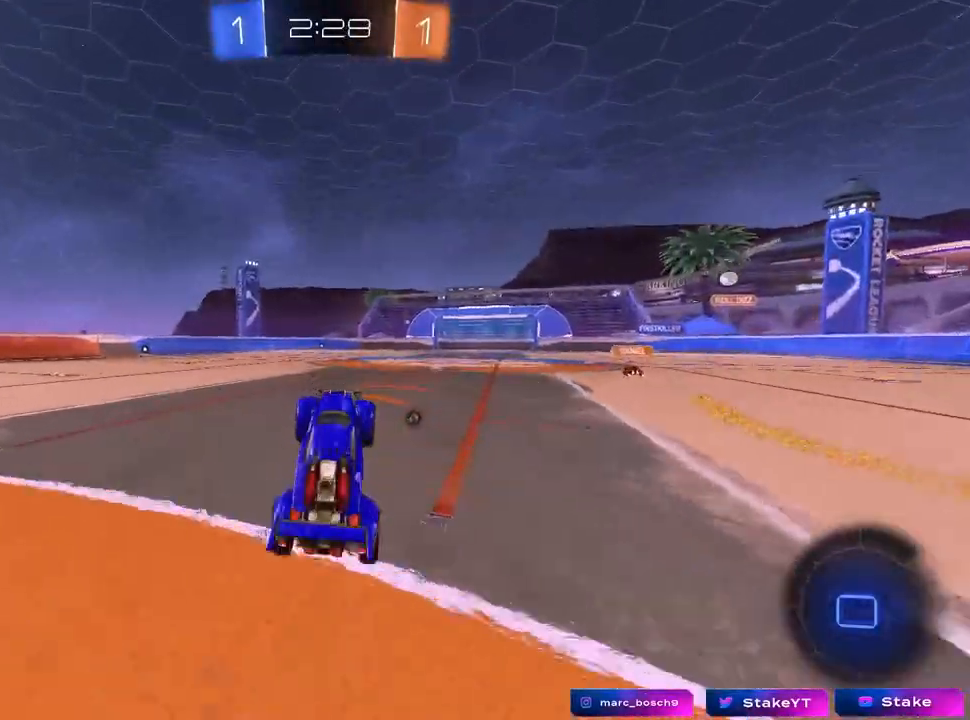
{"keys": ["d", "shift", "w"], "mouse": ["left"], "mouse_move": "still", "events": [[133, "mouse_left", "down"], [317, "w", "down"], [367, "d", "down"], [417, "mouse_right", "down"], [500, "mouse_right", "up"], [500, "shift", "down"]]}
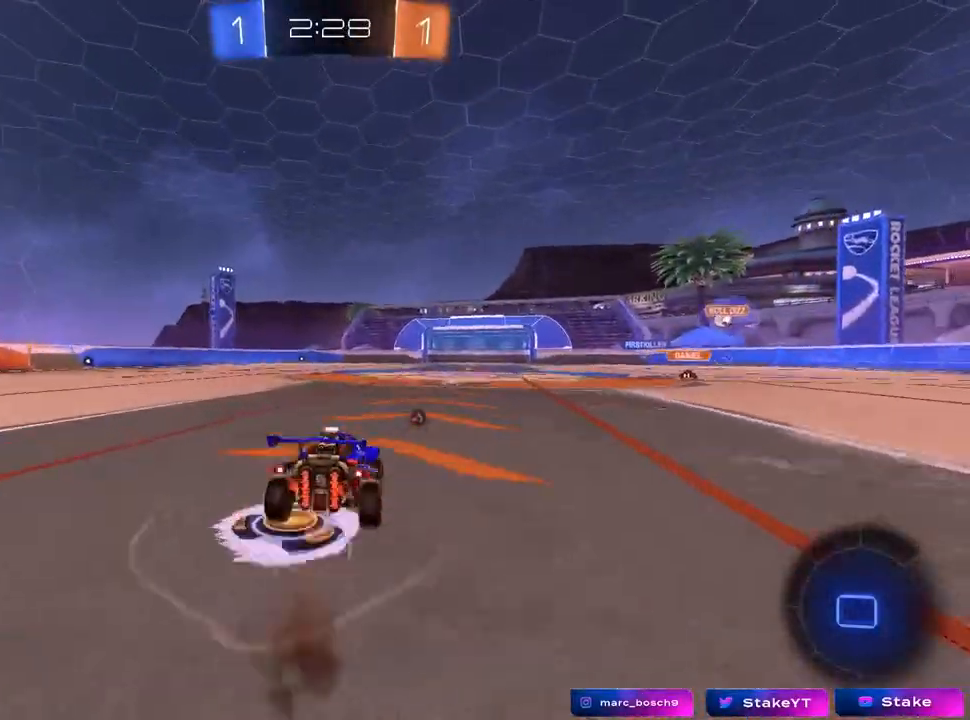
{"keys": ["d", "shift"], "mouse": ["left"], "mouse_move": "still", "events": [[50, "mouse_right", "down"], [100, "w", "up"], [150, "s", "down"], [250, "mouse_right", "up"], [383, "s", "up"]]}
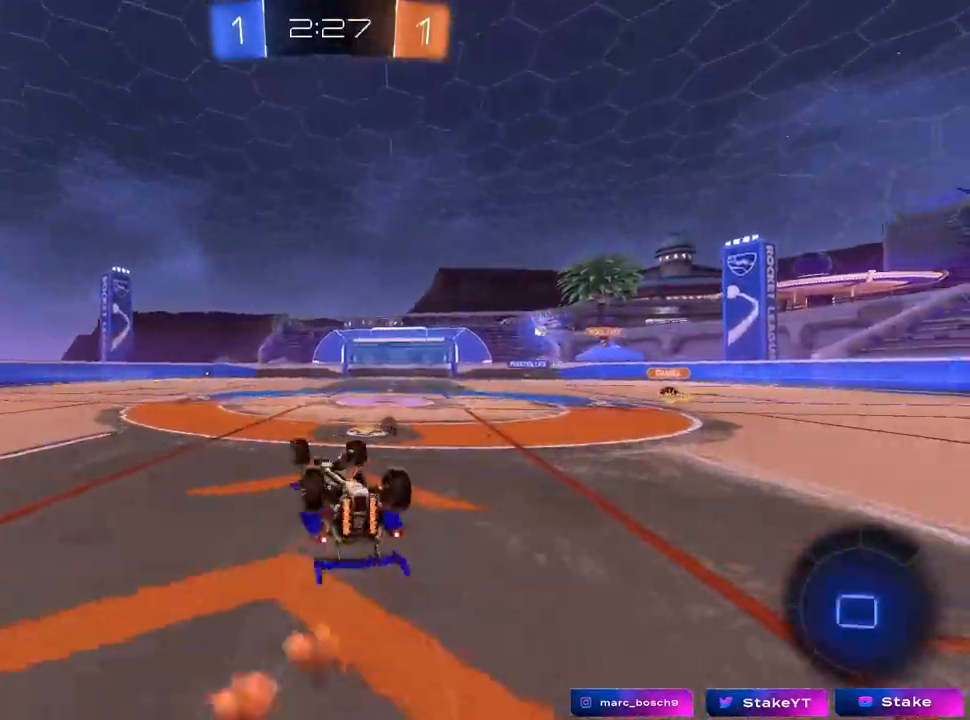
{"keys": [], "mouse": [], "mouse_move": "still", "events": [[33, "s", "down"], [33, "space", "down"], [217, "mouse_left", "up"], [217, "space", "up"], [250, "shift", "up"], [300, "s", "up"], [350, "d", "up"]]}
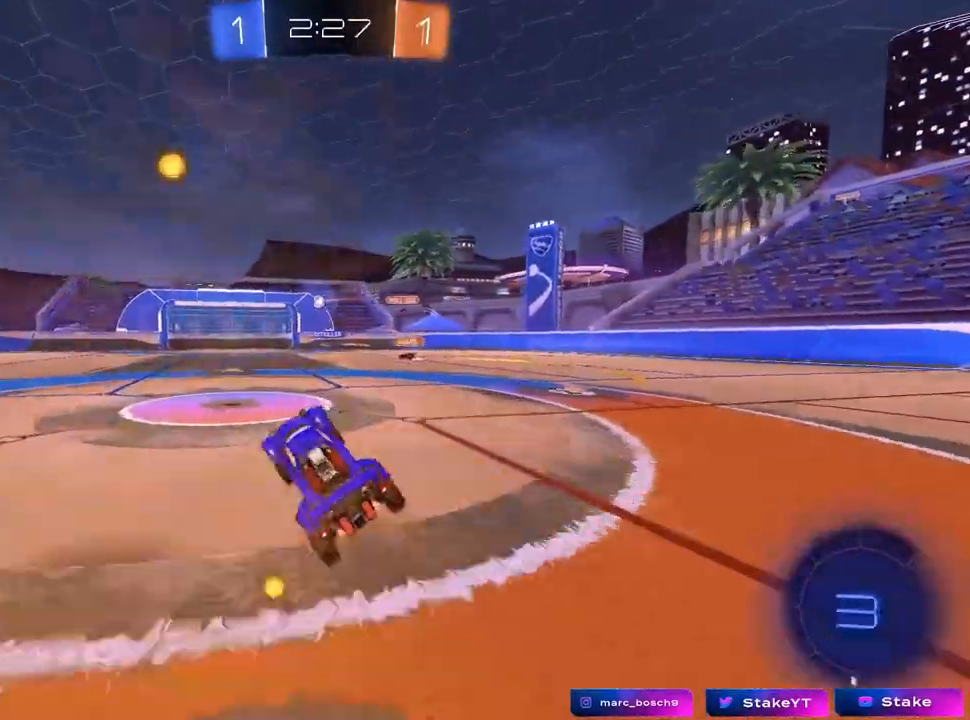
{"keys": ["d", "w"], "mouse": [], "mouse_move": "still", "events": [[83, "w", "down"], [467, "d", "down"]]}
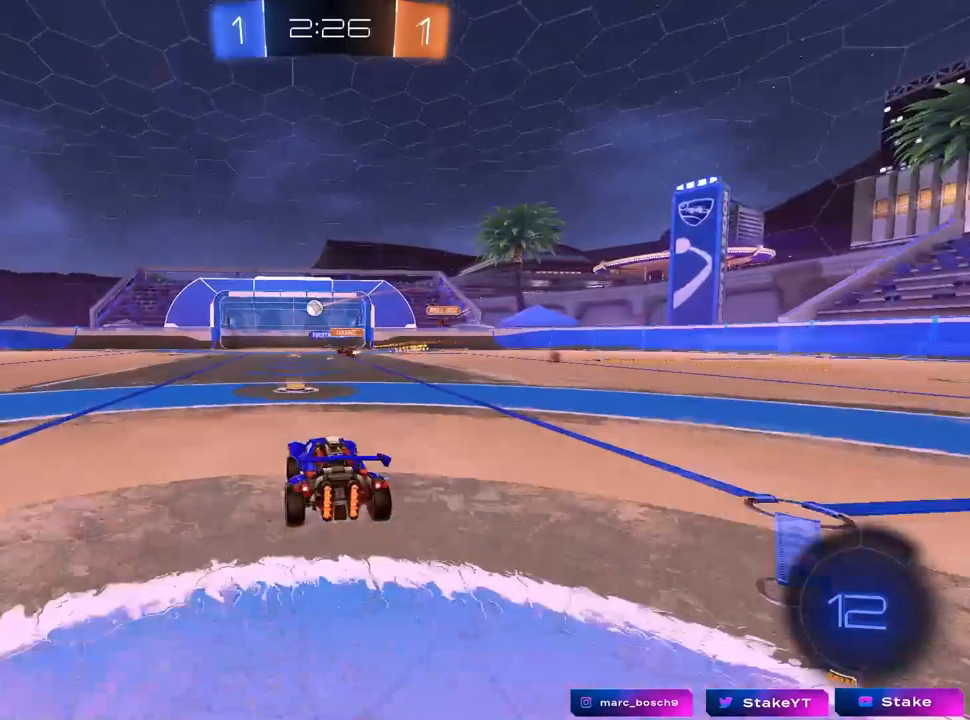
{"keys": ["w"], "mouse": [], "mouse_move": "still", "events": [[67, "d", "up"], [117, "a", "down"], [233, "a", "up"]]}
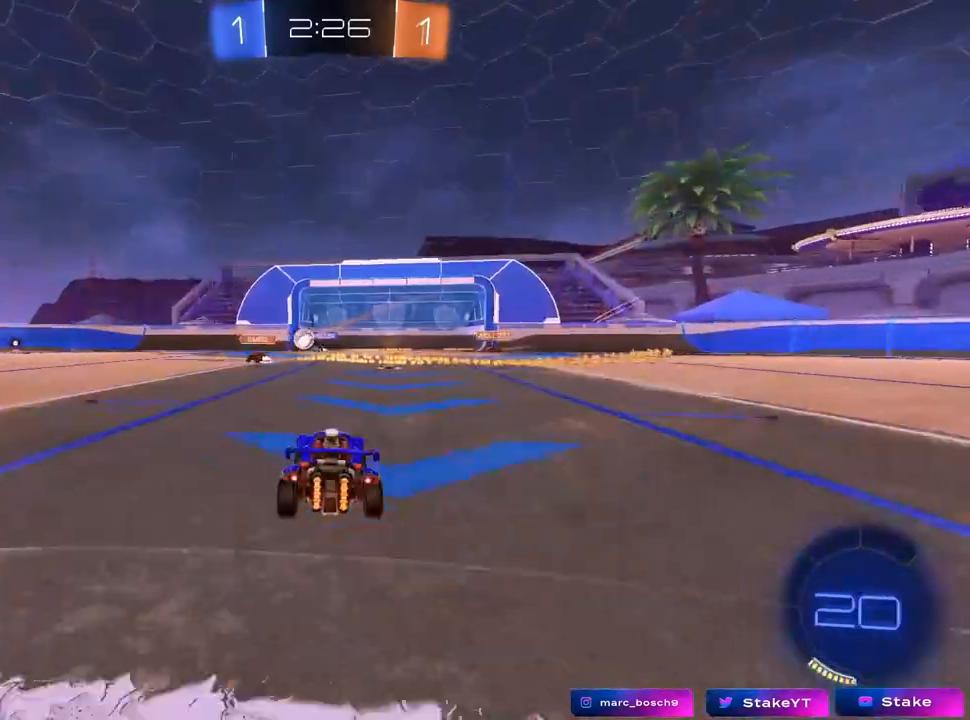
{"keys": ["a", "w"], "mouse": [], "mouse_move": "still", "events": [[17, "d", "down"], [117, "d", "up"], [350, "a", "down"], [450, "a", "up"], [500, "a", "down"]]}
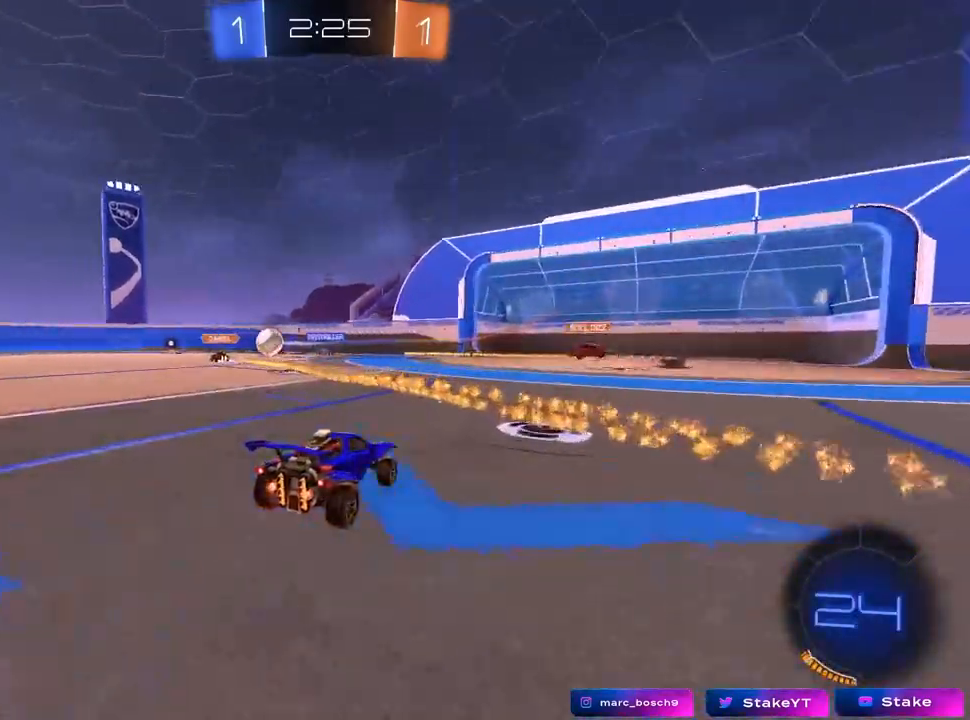
{"keys": ["a", "w"], "mouse": [], "mouse_move": "still", "events": [[33, "mouse_left", "down"], [133, "shift", "down"], [183, "mouse_left", "up"], [267, "shift", "up"]]}
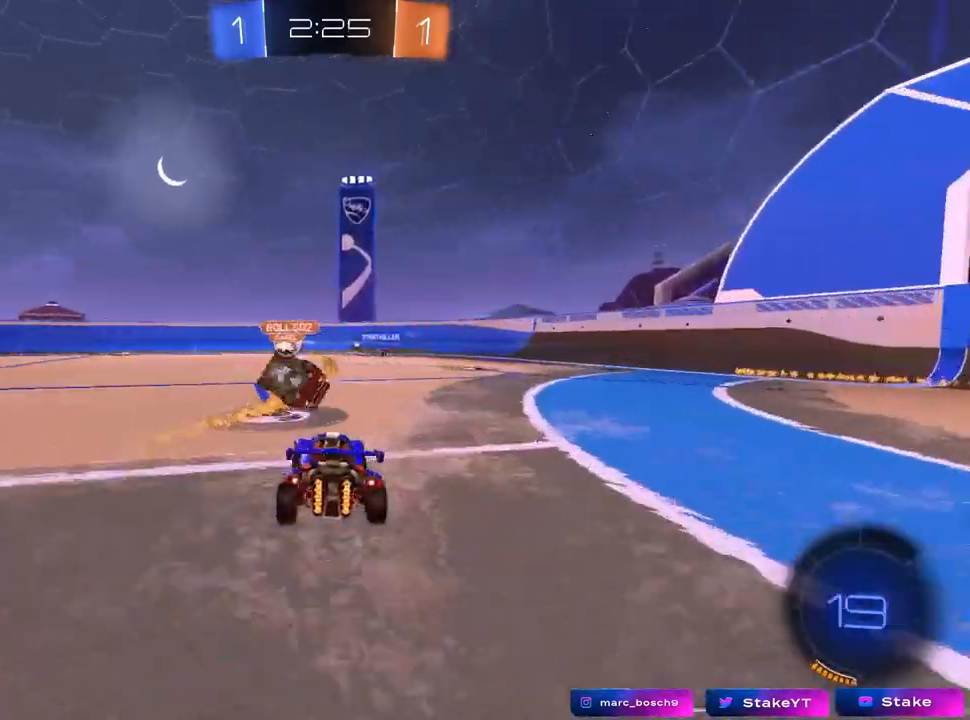
{"keys": ["a"], "mouse": [], "mouse_move": "still", "events": [[50, "a", "up"], [50, "w", "up"], [200, "a", "down"], [333, "s", "down"], [433, "s", "up"]]}
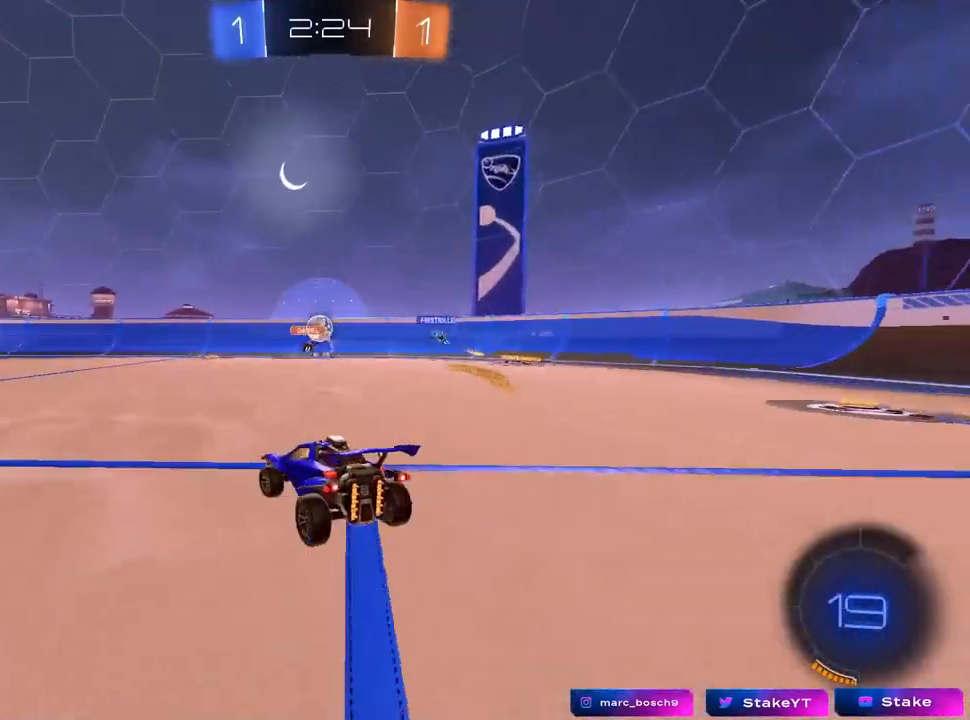
{"keys": ["shift", "w"], "mouse": [], "mouse_move": "still", "events": [[133, "w", "down"], [217, "a", "up"], [350, "a", "down"], [400, "a", "up"], [500, "shift", "down"]]}
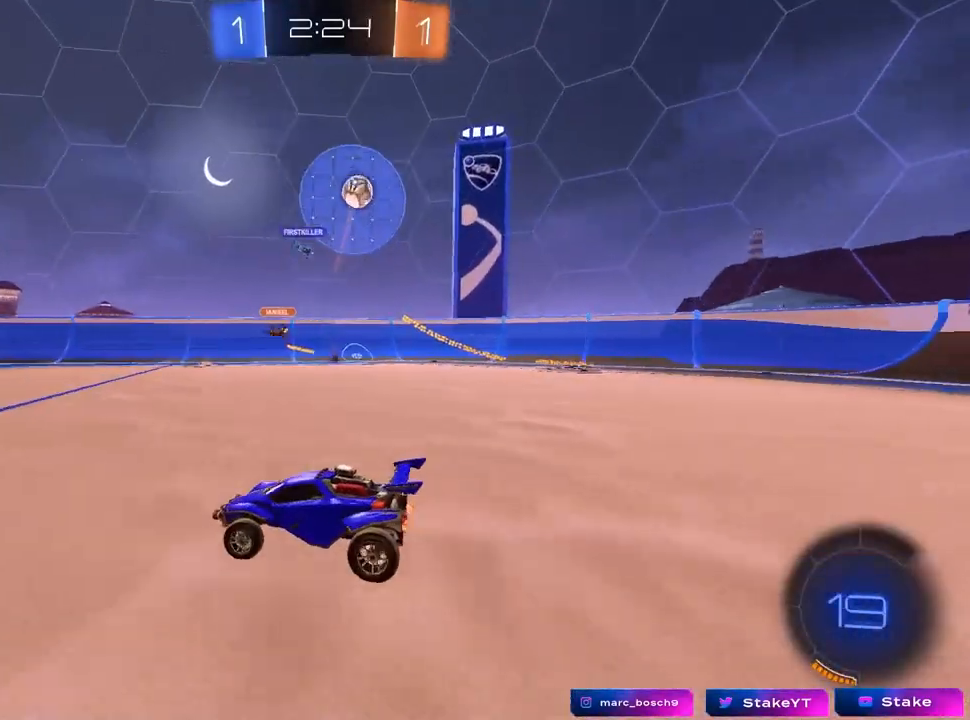
{"keys": ["a", "w"], "mouse": [], "mouse_move": "still", "events": [[50, "a", "down"], [183, "shift", "up"]]}
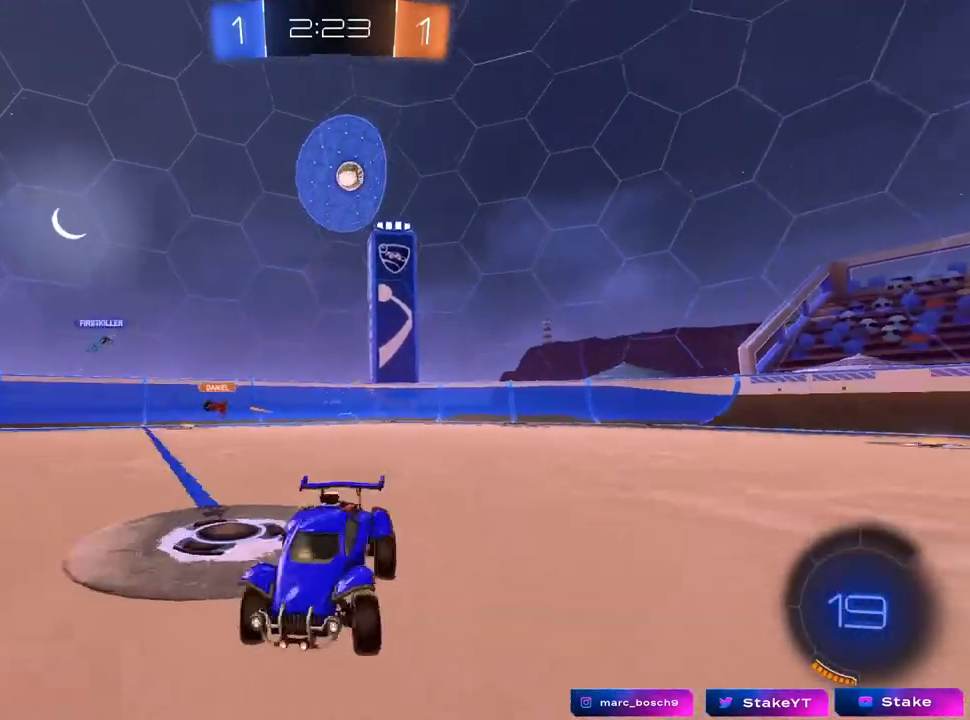
{"keys": ["a", "w"], "mouse": [], "mouse_move": "still", "events": [[150, "shift", "down"], [200, "shift", "up"]]}